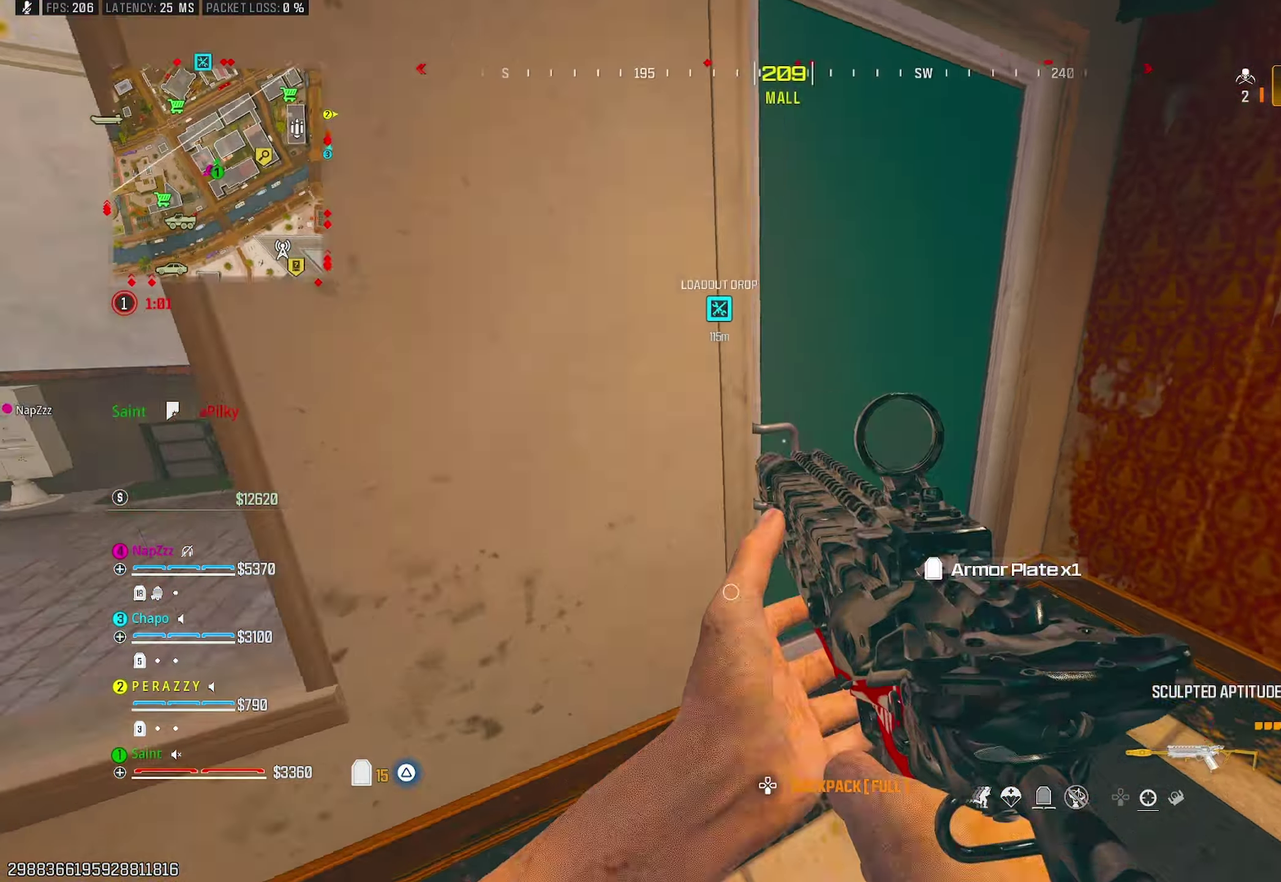
Gameplay with a controller (PlayStation layout); each line is a JSON object with the inputs held at the frame after it. "events" lists button and stick changes between this image and that frame as [ms after this image, input, new state], when the widget could be followed in between. Not read: L1.
{"buttons": ["SQUARE"], "left_stick": "center", "right_stick": "center"}
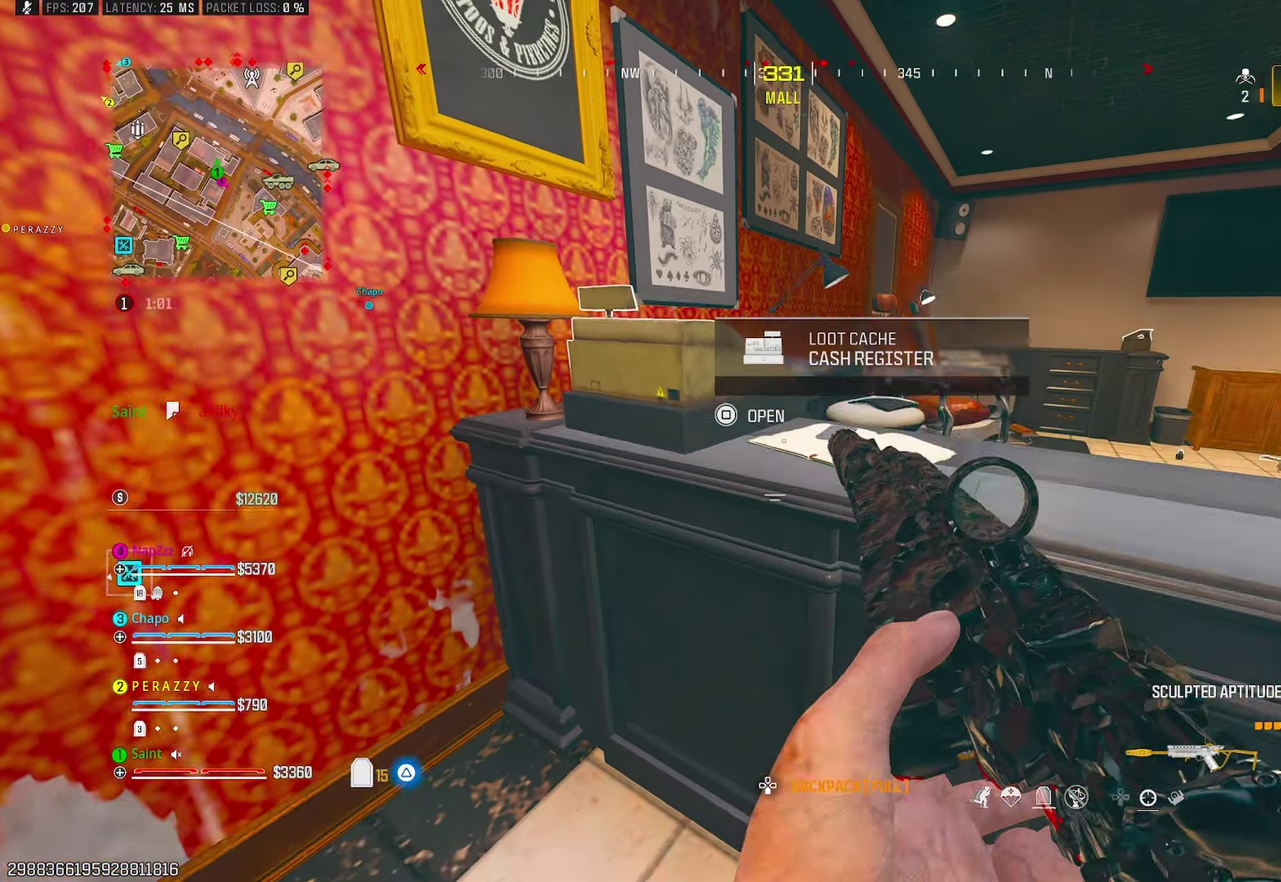
{"buttons": [], "left_stick": "up", "right_stick": "right"}
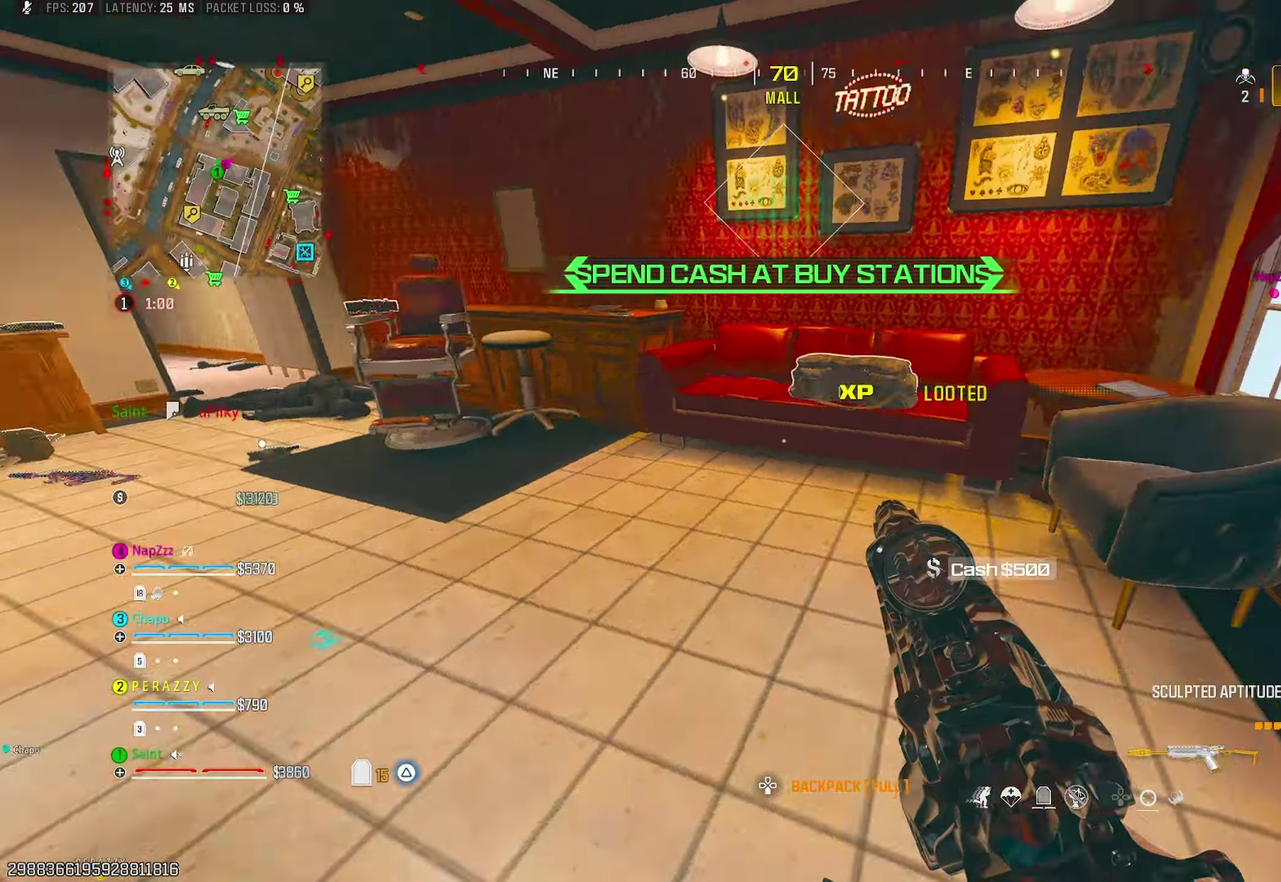
{"buttons": [], "left_stick": "down", "right_stick": "center", "events": [[50, "right_stick", "center"], [167, "SQUARE", "down"], [233, "SQUARE", "up"], [283, "SQUARE", "down"], [283, "left_stick", "left"], [333, "SQUARE", "up"], [367, "left_stick", "down-left"], [483, "left_stick", "down"]]}
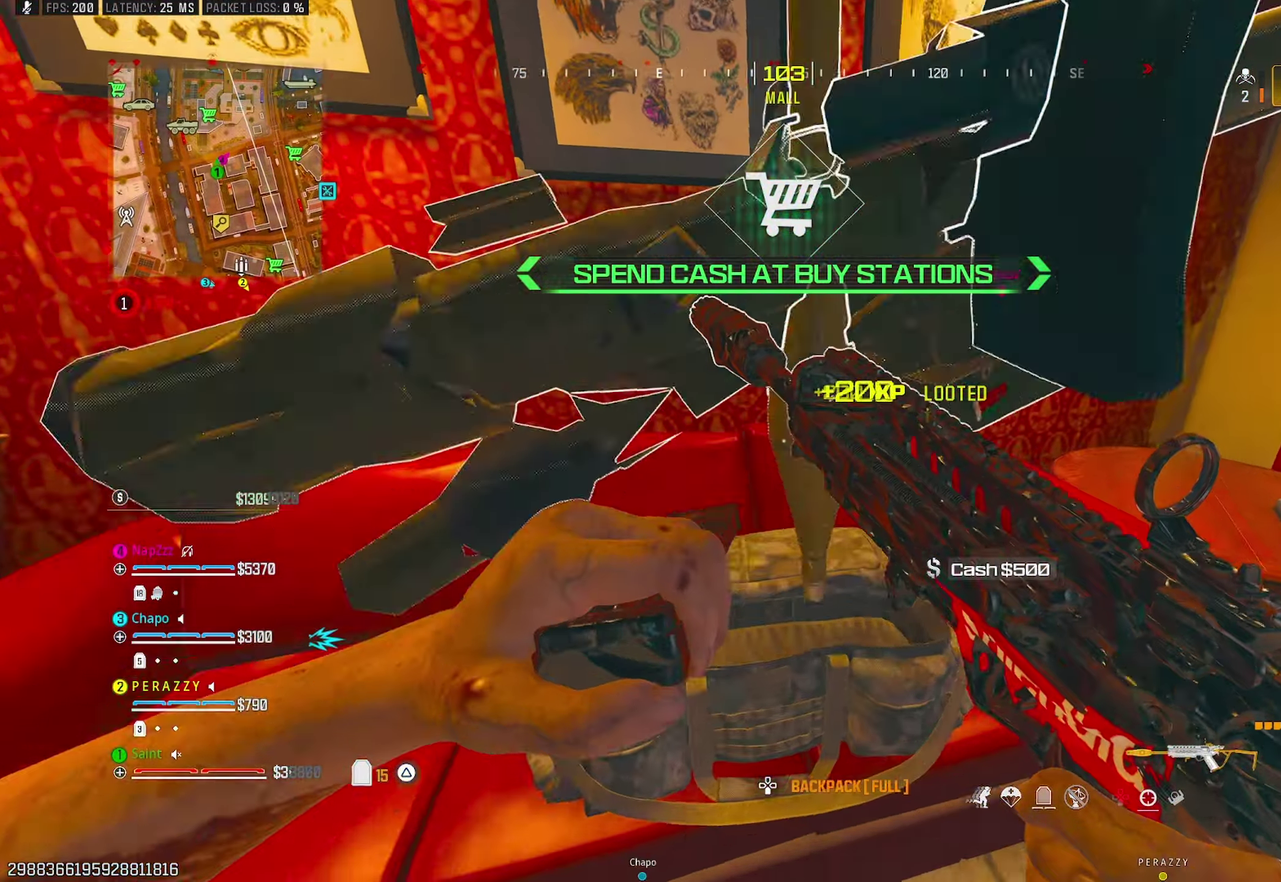
{"buttons": [], "left_stick": "up", "right_stick": "right"}
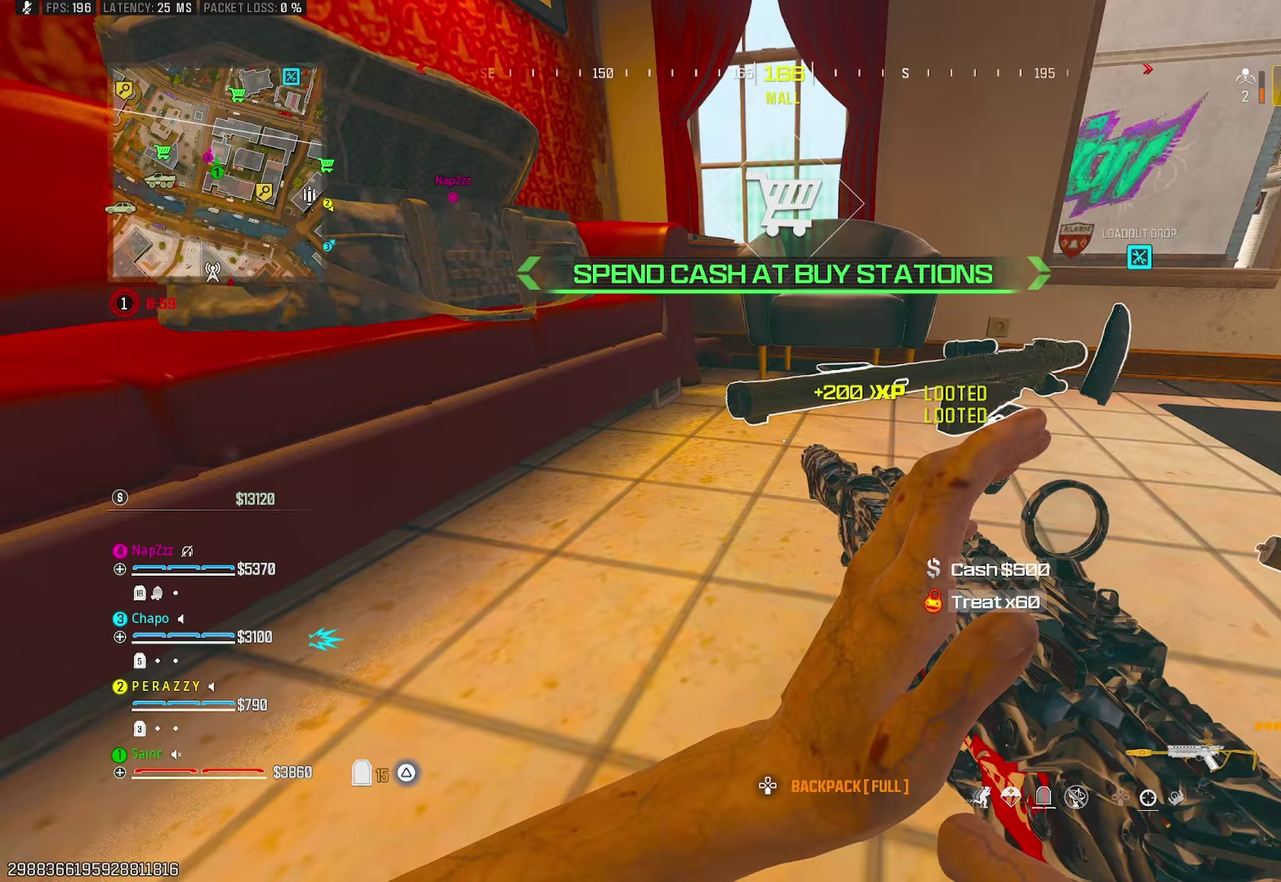
{"buttons": [], "left_stick": "up-right", "right_stick": "center"}